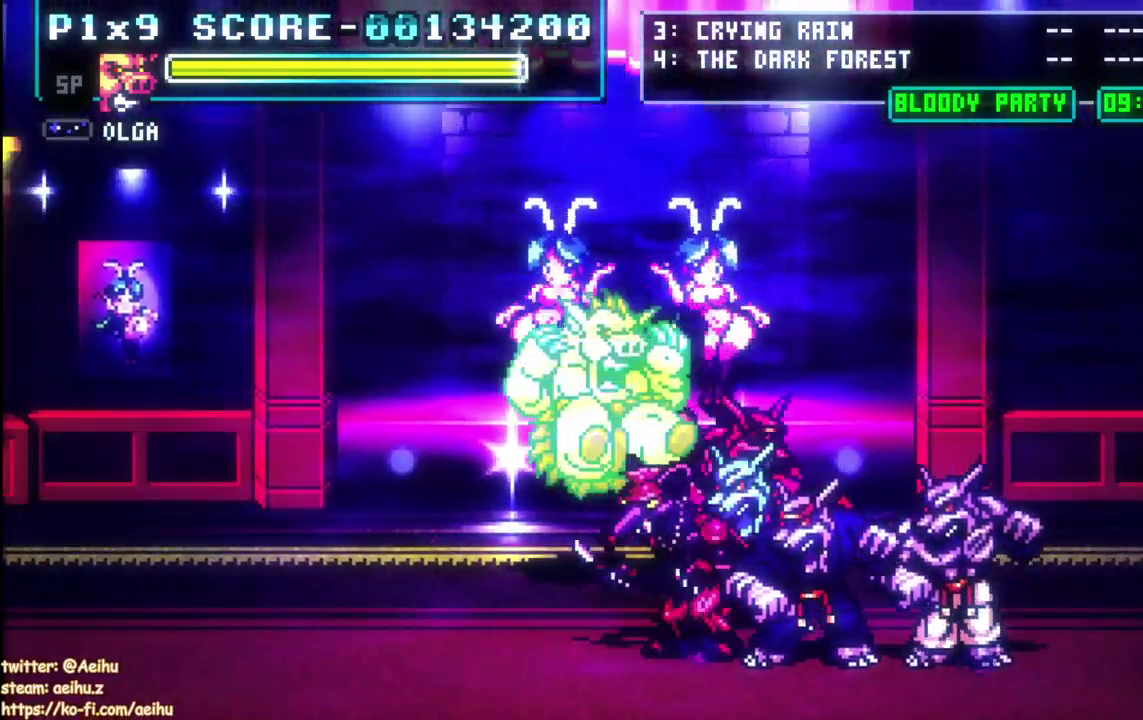
Gameplay with a controller (PlayStation layout); each line is a JSON object with the inputs held at the frame after it. "events" lists button and stick changes between this image and that frame as [ms after this image, input, new state], when the widget could be followed in between. This document gives stick clicks only as held states, not as events. Not read: CROSS.
{"buttons": ["DPAD_RIGHT"], "left_stick": "center", "right_stick": "center", "events": [[17, "SQUARE", "up"], [67, "SQUARE", "down"], [183, "DPAD_RIGHT", "up"], [183, "SQUARE", "up"], [283, "DPAD_RIGHT", "down"], [317, "CIRCLE", "down"], [450, "CIRCLE", "up"]]}
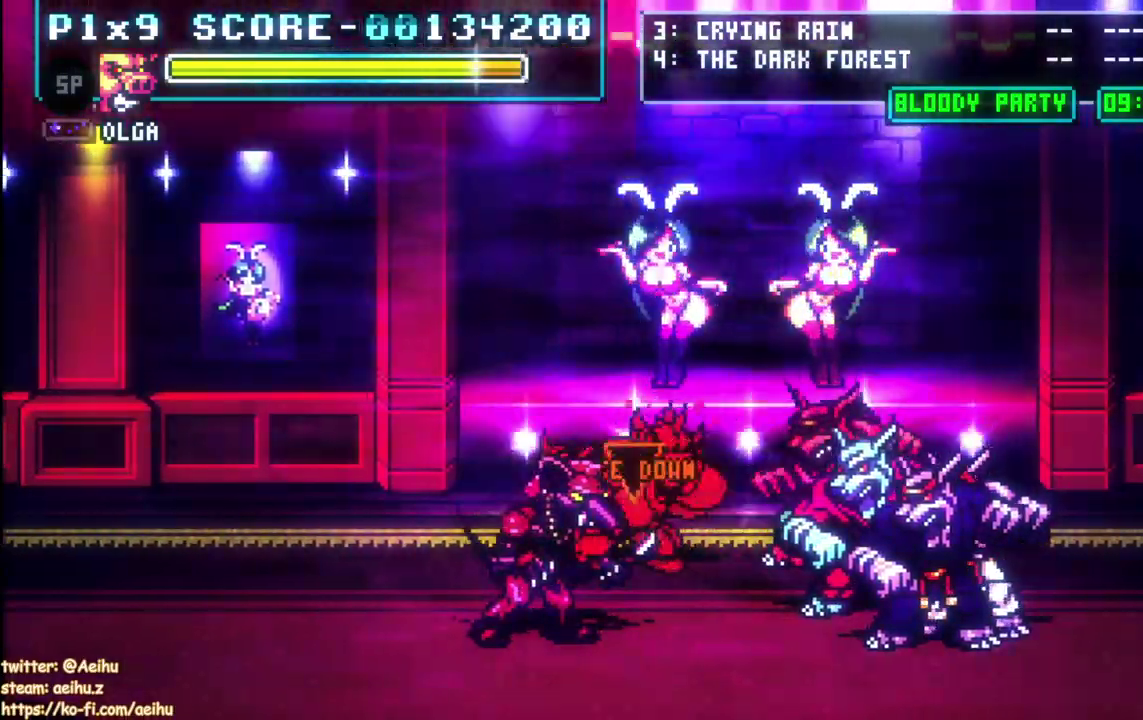
{"buttons": ["DPAD_DOWN"], "left_stick": "center", "right_stick": "center", "events": [[67, "DPAD_RIGHT", "up"], [500, "DPAD_DOWN", "down"]]}
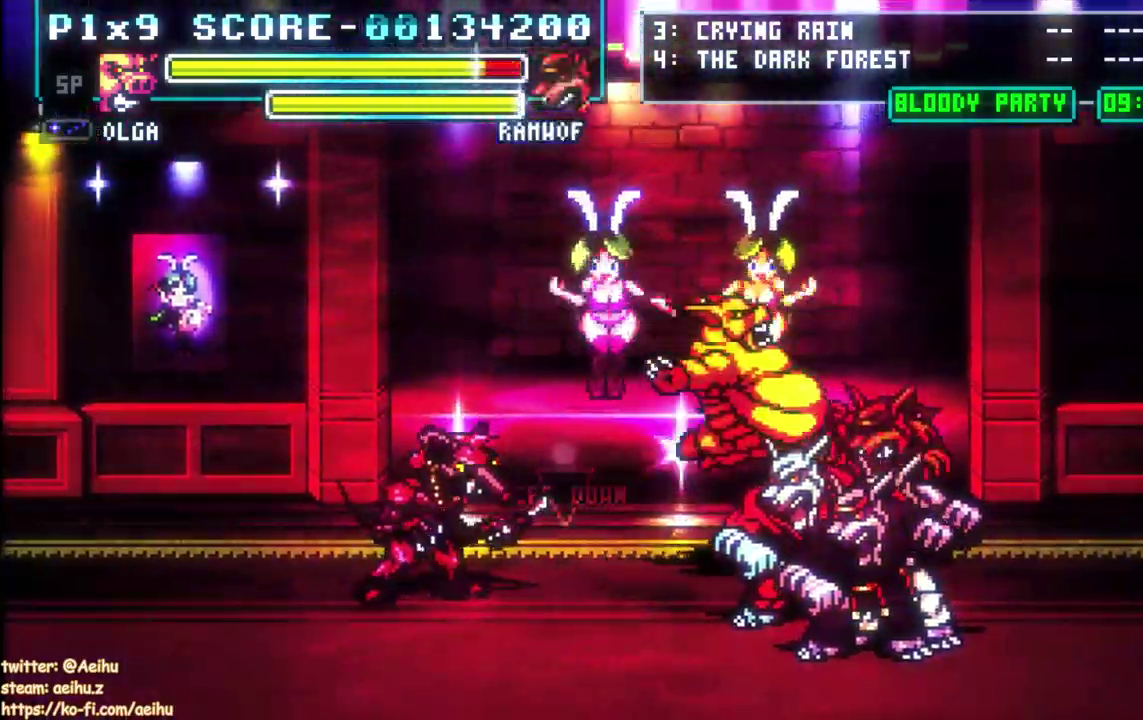
{"buttons": [], "left_stick": "center", "right_stick": "center", "events": [[300, "DPAD_DOWN", "up"]]}
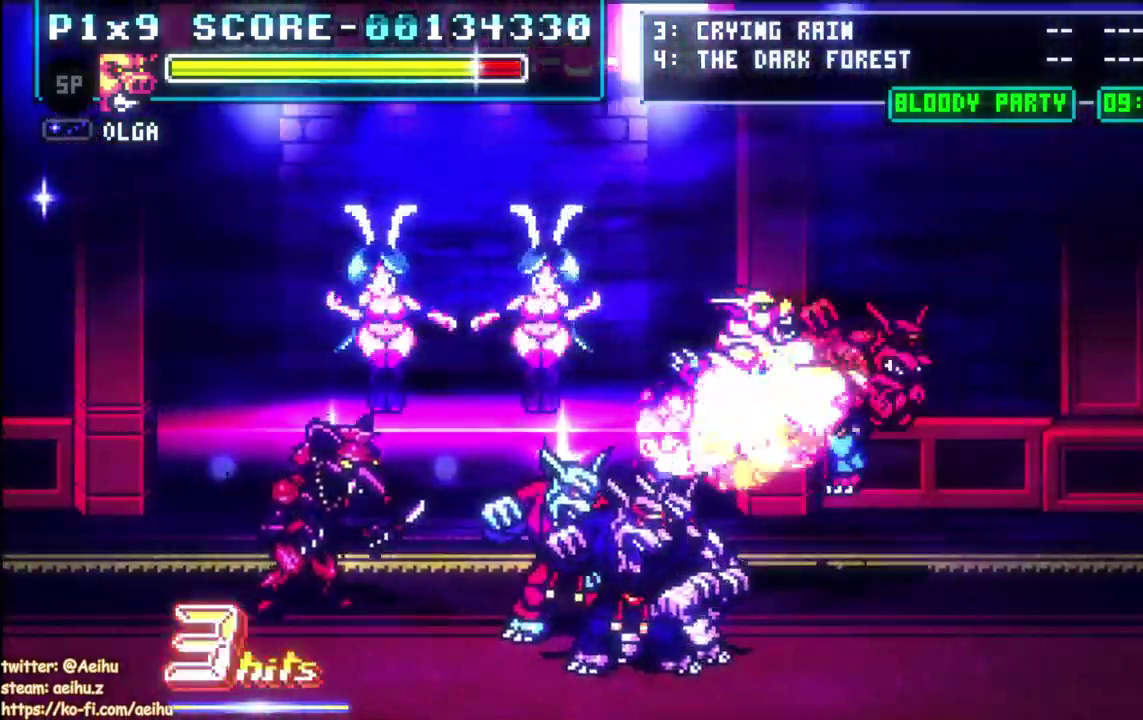
{"buttons": ["DPAD_DOWN"], "left_stick": "center", "right_stick": "center", "events": [[167, "DPAD_DOWN", "down"]]}
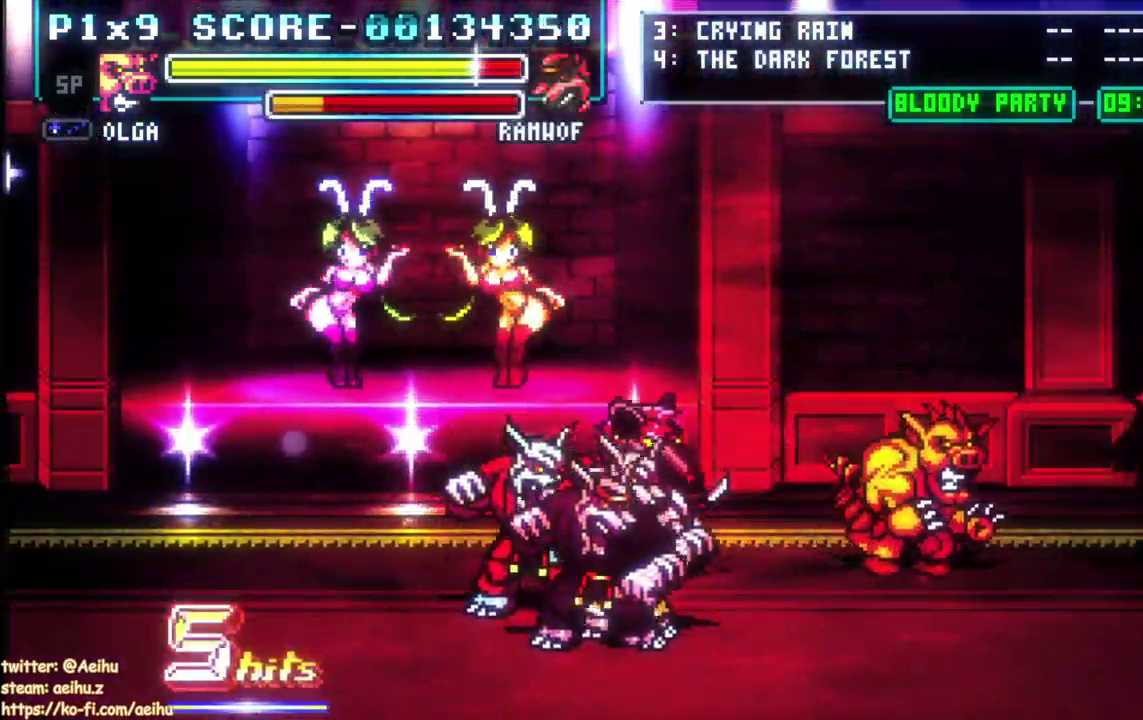
{"buttons": ["DPAD_LEFT"], "left_stick": "center", "right_stick": "center", "events": [[150, "DPAD_LEFT", "down"], [200, "CIRCLE", "down"], [200, "DPAD_DOWN", "up"], [350, "CIRCLE", "up"]]}
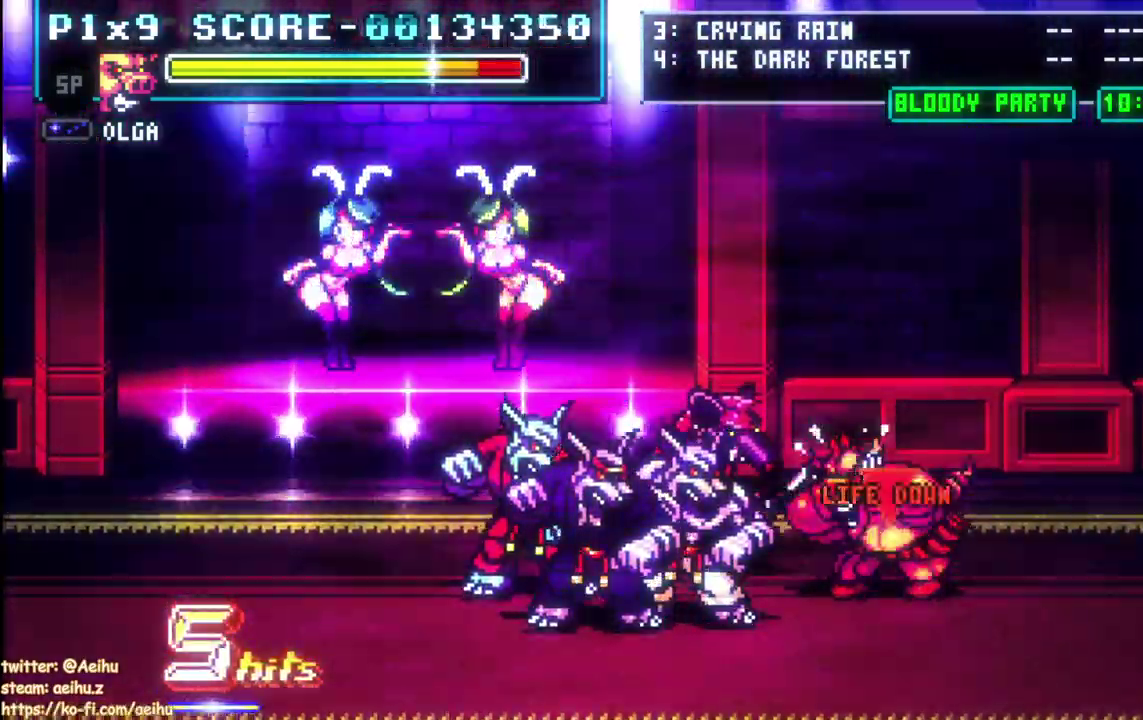
{"buttons": ["DPAD_LEFT"], "left_stick": "center", "right_stick": "center", "events": []}
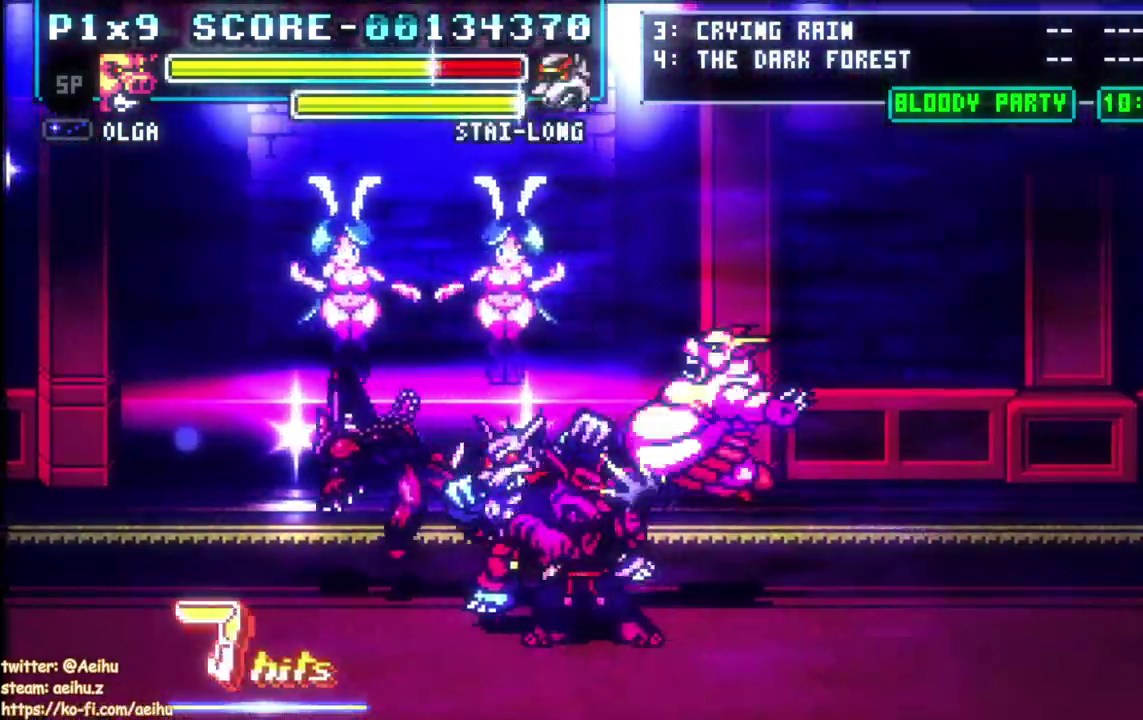
{"buttons": ["DPAD_LEFT"], "left_stick": "center", "right_stick": "center", "events": []}
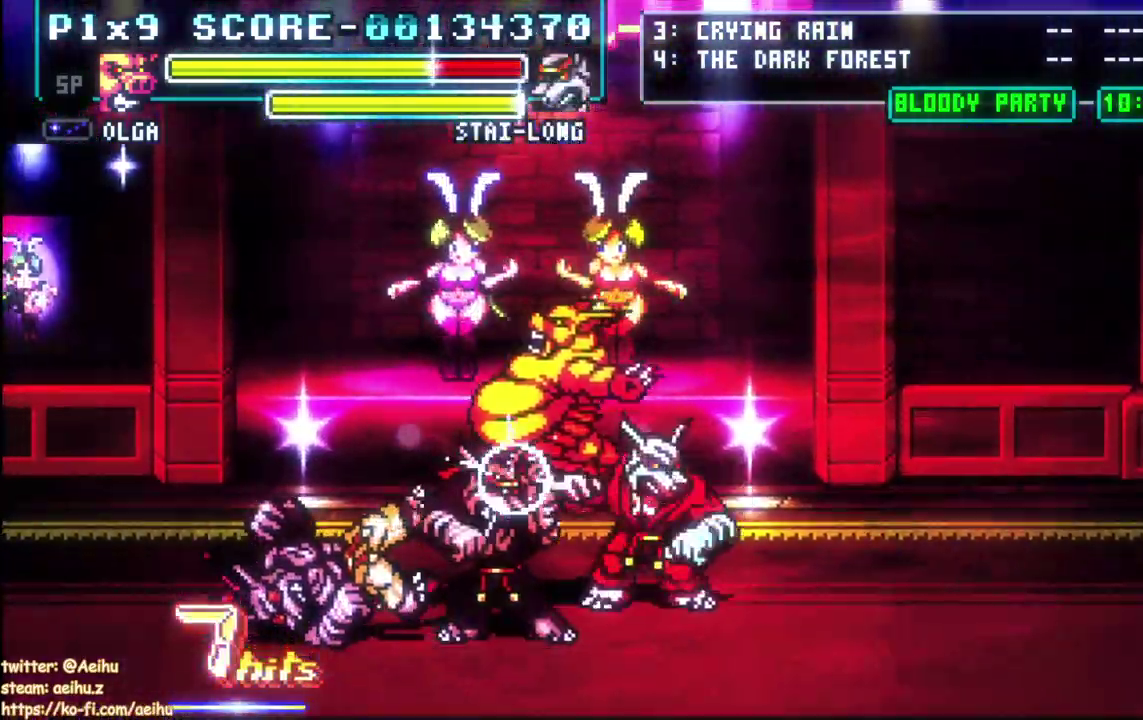
{"buttons": [], "left_stick": "center", "right_stick": "center", "events": [[433, "DPAD_LEFT", "up"]]}
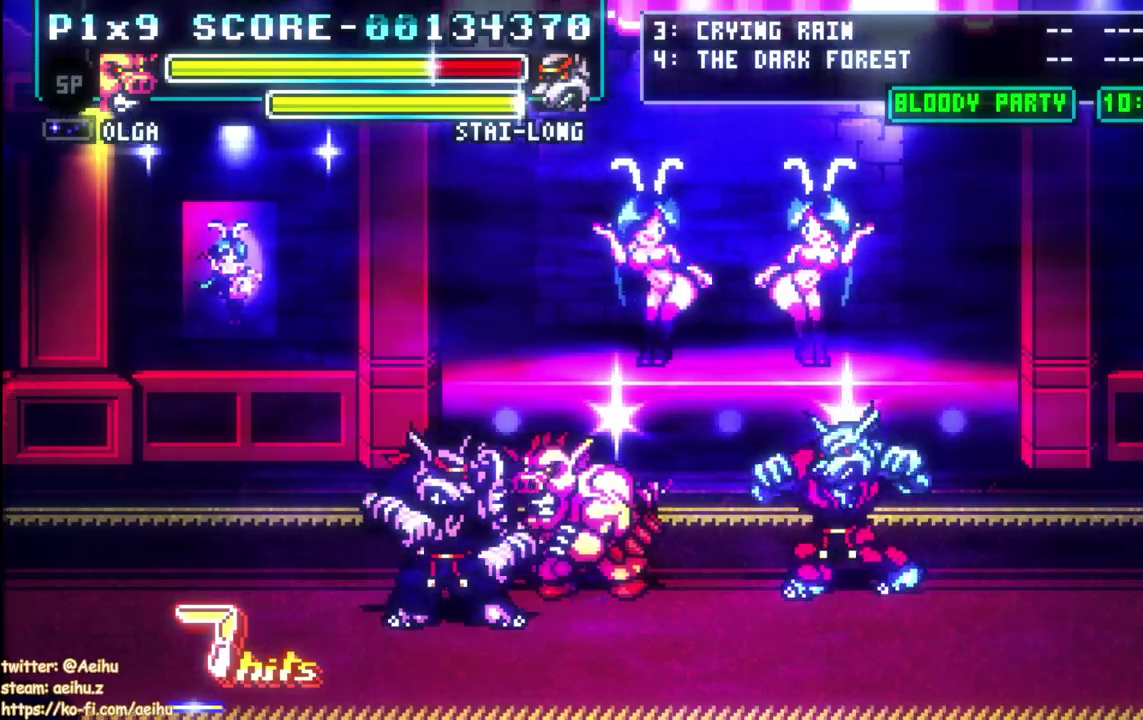
{"buttons": ["DPAD_DOWN"], "left_stick": "center", "right_stick": "center", "events": [[67, "DPAD_LEFT", "down"], [100, "CIRCLE", "down"], [233, "CIRCLE", "up"], [300, "DPAD_LEFT", "up"], [483, "DPAD_DOWN", "down"]]}
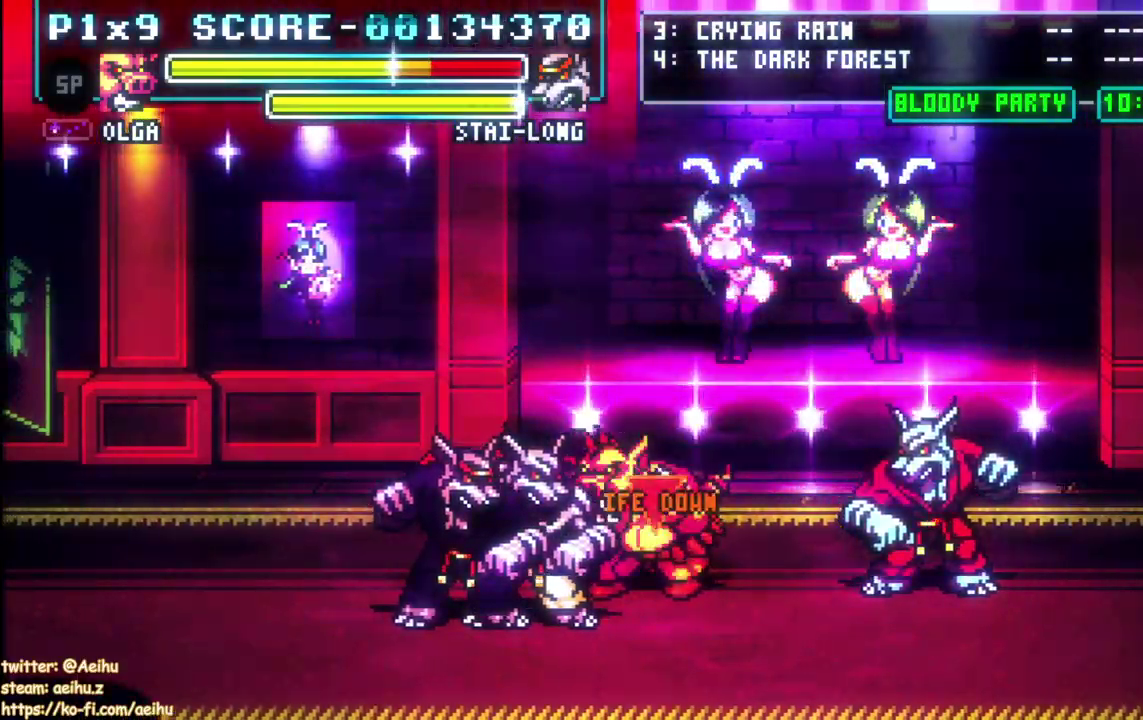
{"buttons": [], "left_stick": "center", "right_stick": "center", "events": [[250, "DPAD_DOWN", "up"]]}
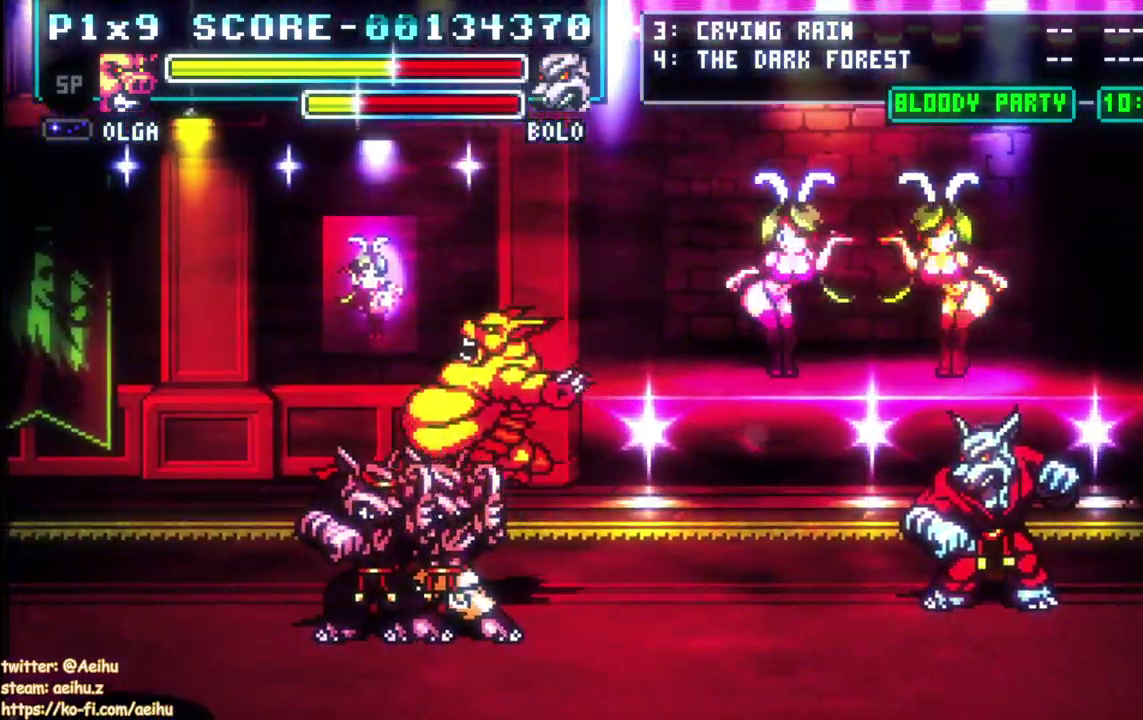
{"buttons": [], "left_stick": "center", "right_stick": "center", "events": []}
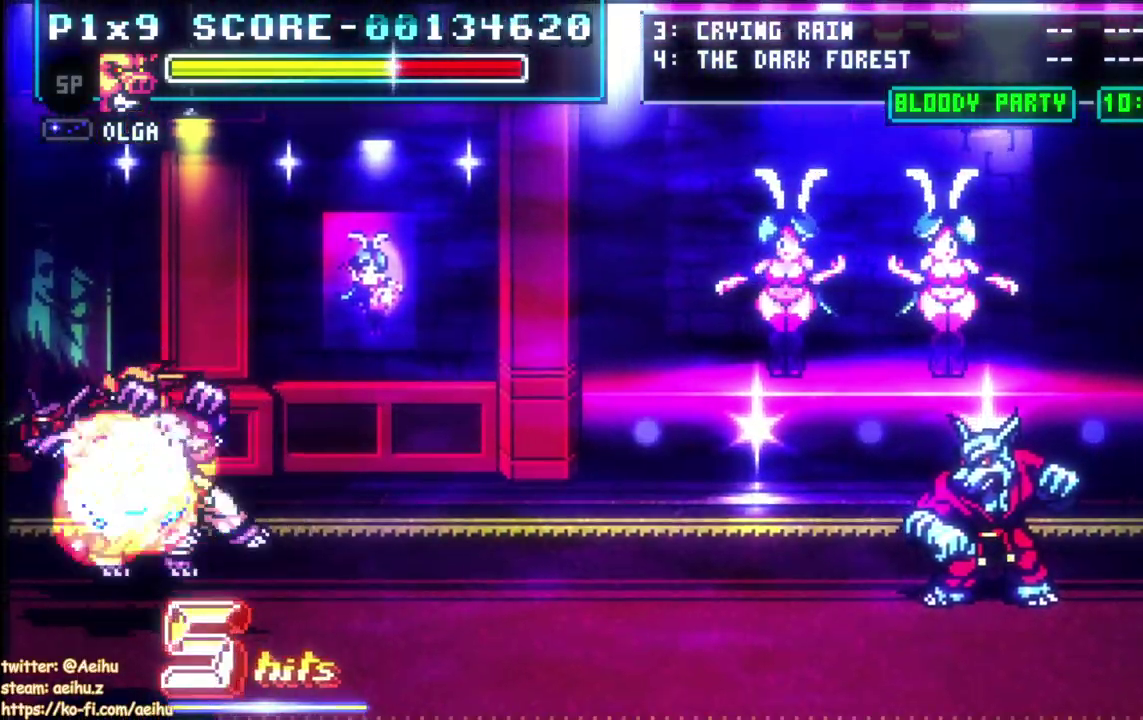
{"buttons": [], "left_stick": "center", "right_stick": "center", "events": [[383, "DPAD_RIGHT", "down"], [450, "DPAD_RIGHT", "up"]]}
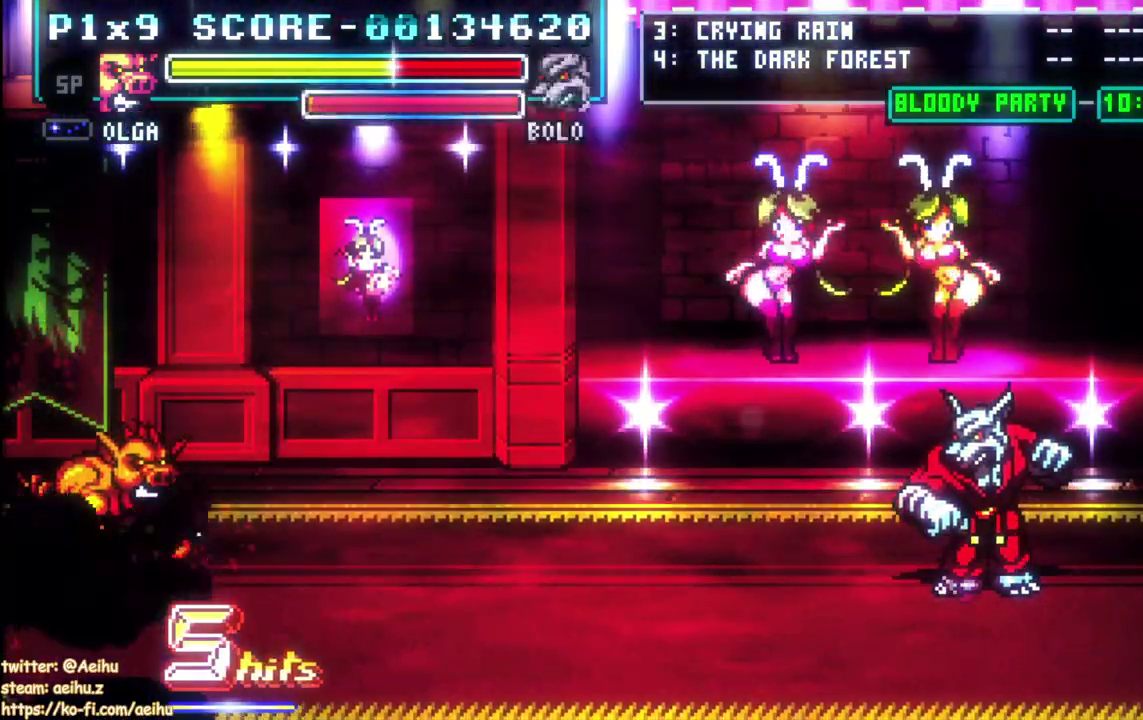
{"buttons": ["DPAD_UP", "DPAD_RIGHT"], "left_stick": "center", "right_stick": "center", "events": [[17, "DPAD_RIGHT", "down"], [167, "DPAD_UP", "down"]]}
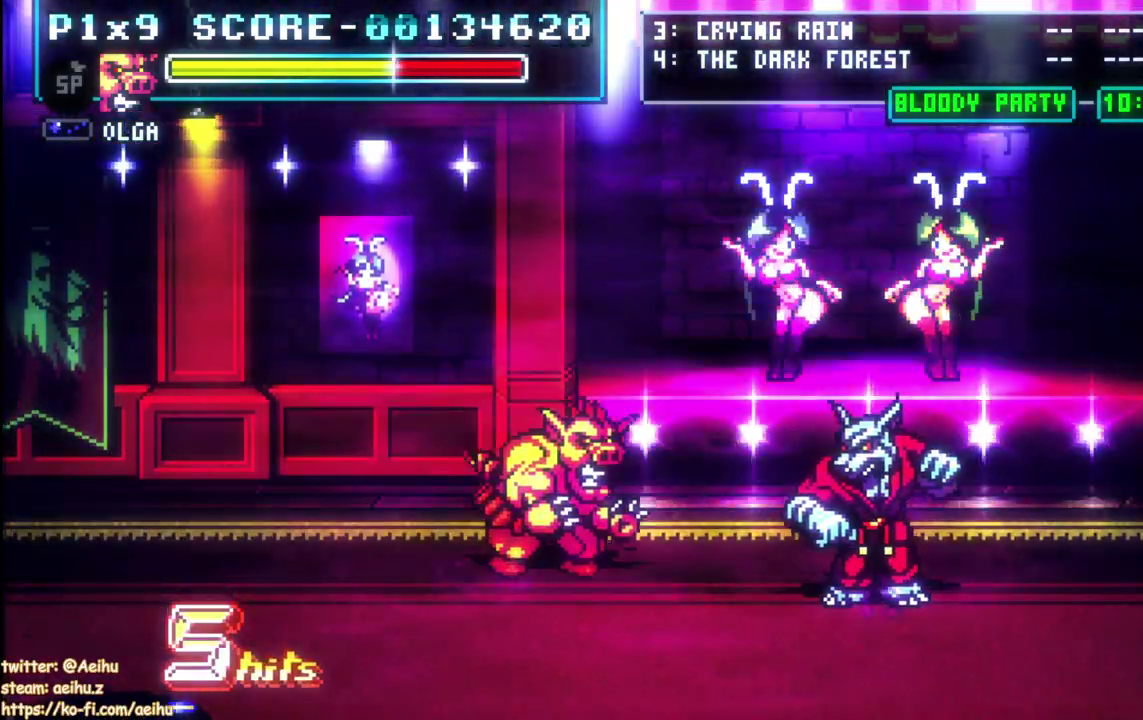
{"buttons": ["DPAD_UP", "DPAD_RIGHT"], "left_stick": "center", "right_stick": "center", "events": []}
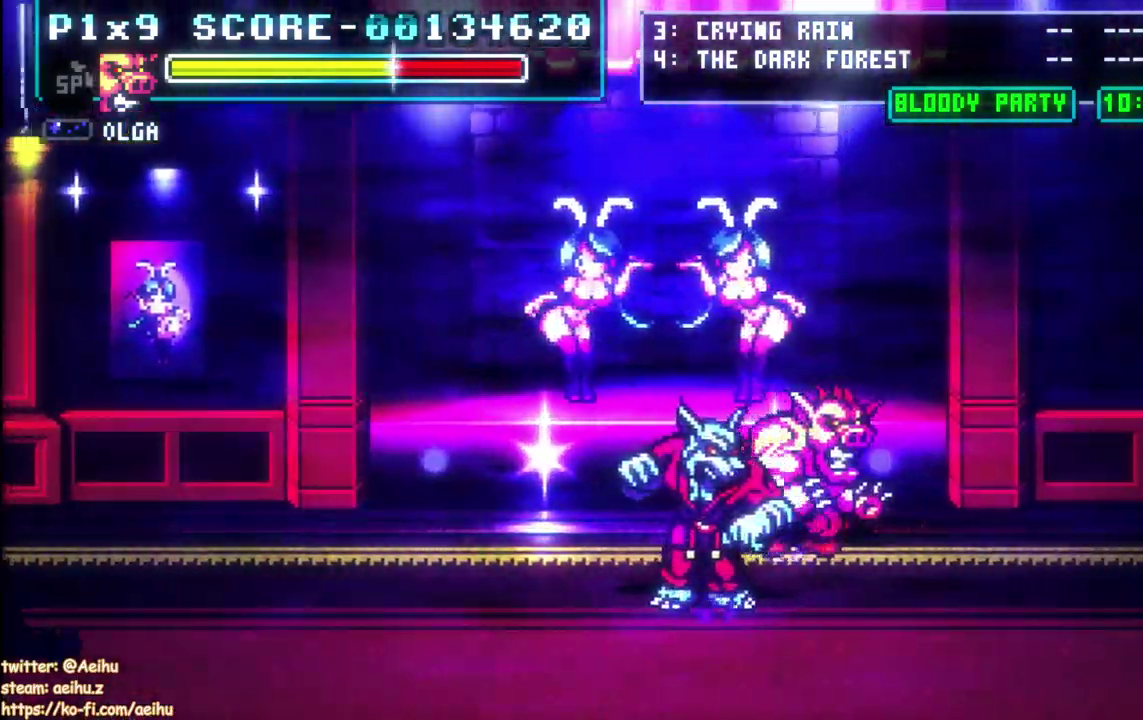
{"buttons": ["DPAD_DOWN", "DPAD_RIGHT"], "left_stick": "center", "right_stick": "center", "events": [[67, "DPAD_UP", "up"], [200, "DPAD_DOWN", "down"]]}
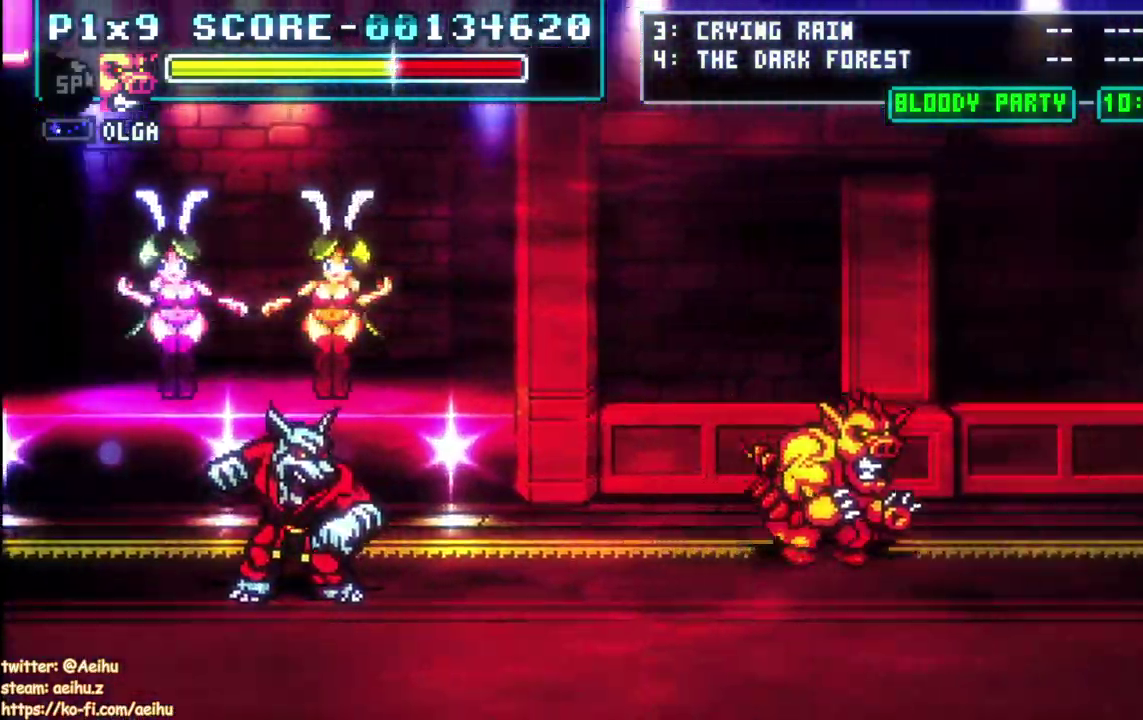
{"buttons": ["CIRCLE", "DPAD_RIGHT"], "left_stick": "center", "right_stick": "center", "events": [[417, "DPAD_DOWN", "up"], [483, "CIRCLE", "down"]]}
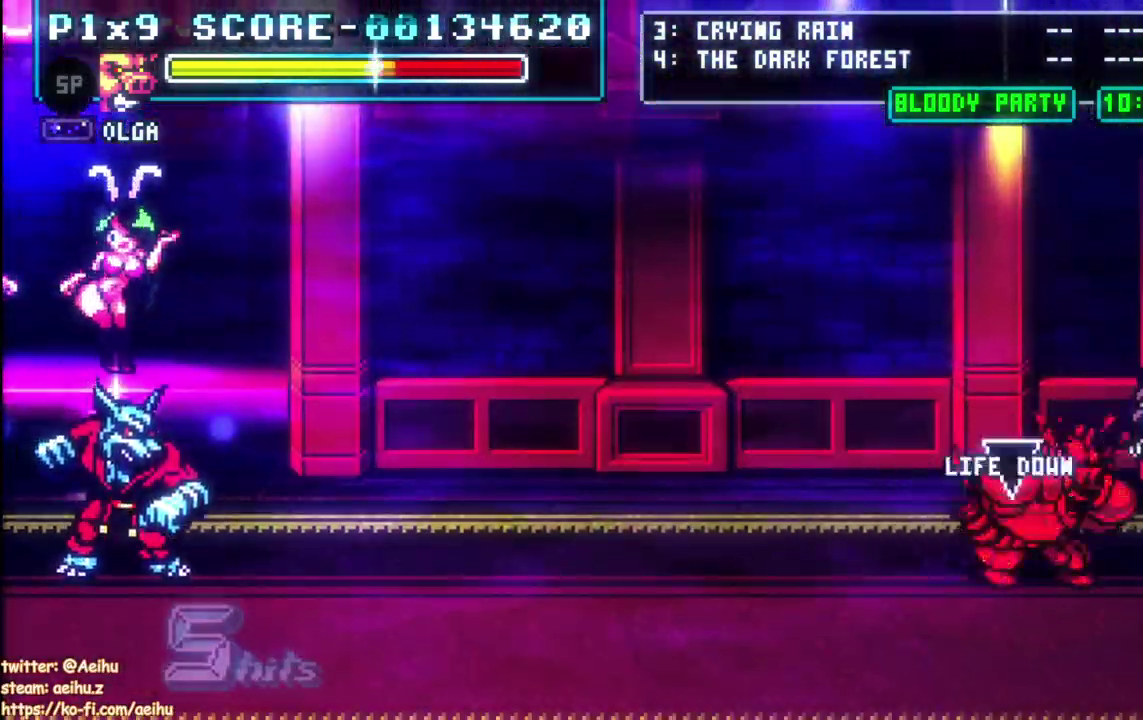
{"buttons": [], "left_stick": "center", "right_stick": "center", "events": [[17, "DPAD_RIGHT", "up"], [67, "CIRCLE", "up"]]}
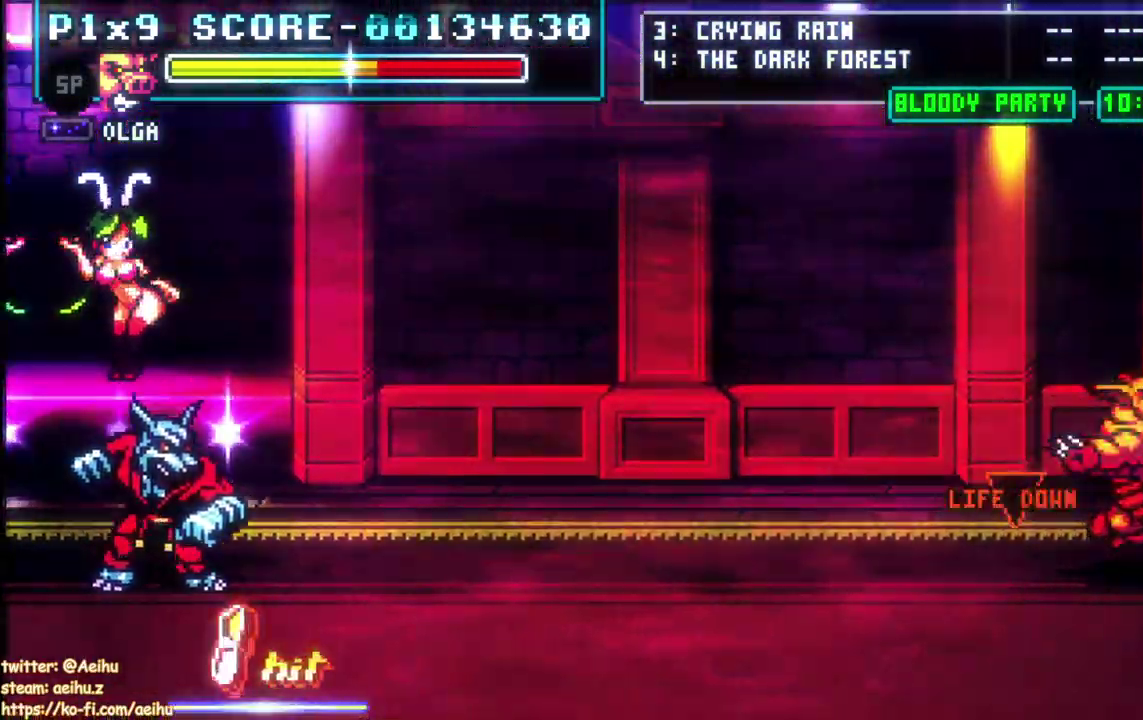
{"buttons": [], "left_stick": "center", "right_stick": "center", "events": []}
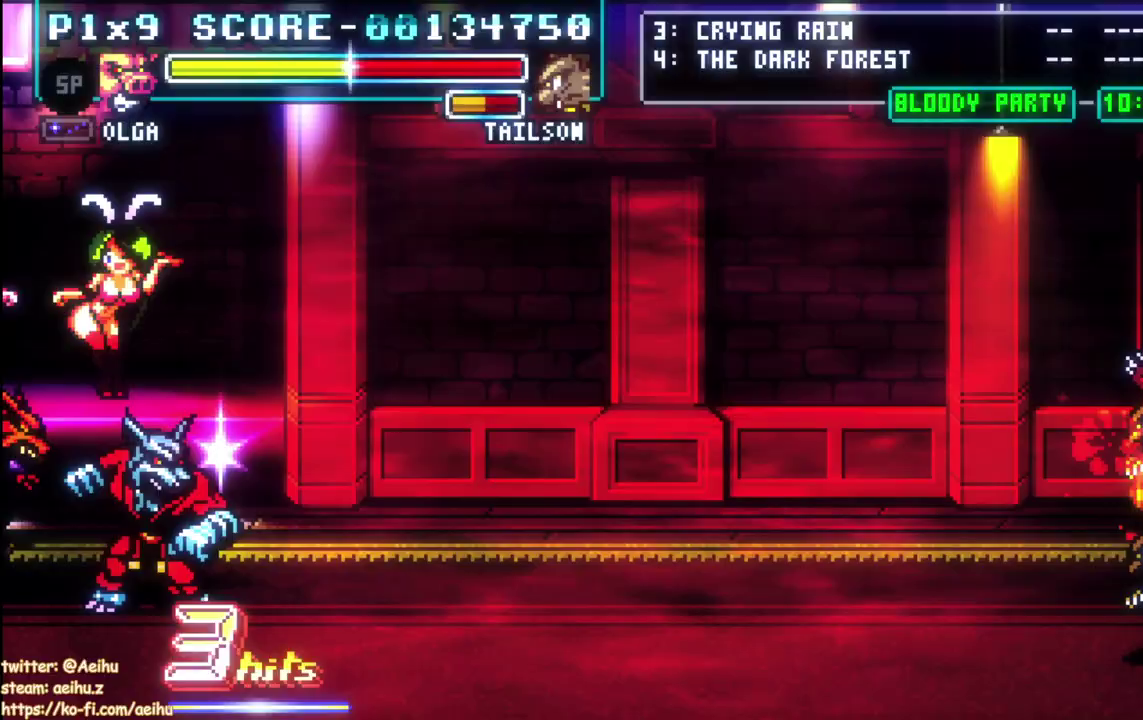
{"buttons": [], "left_stick": "center", "right_stick": "center", "events": []}
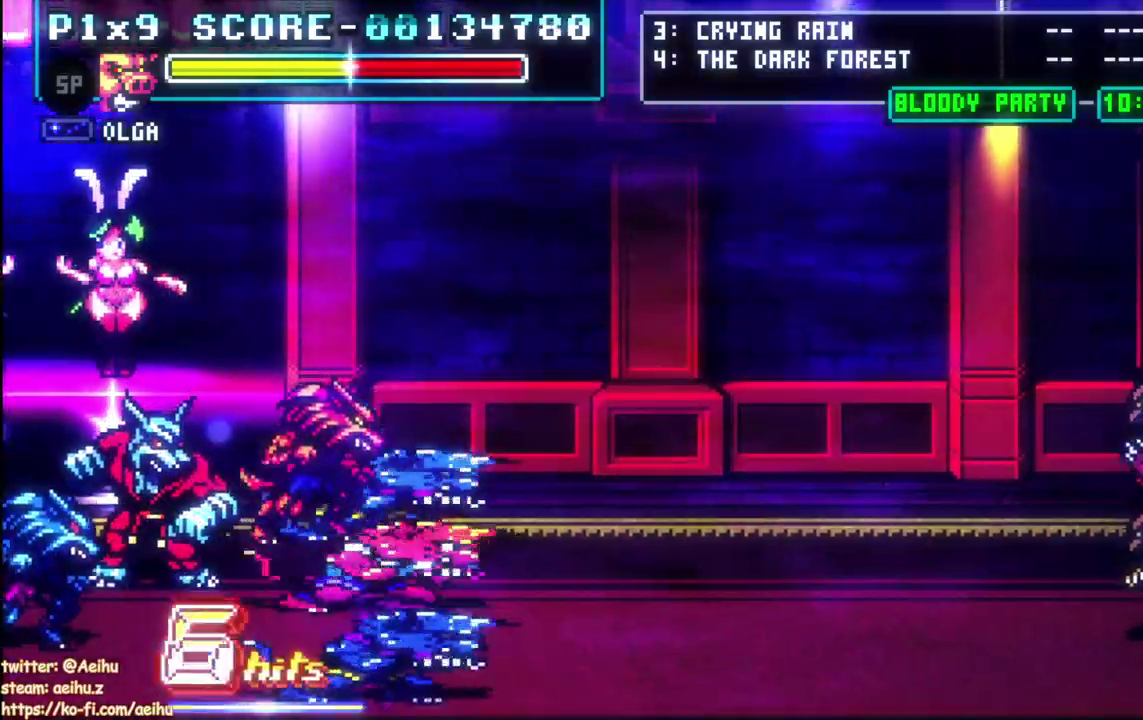
{"buttons": ["CIRCLE", "DPAD_DOWN", "DPAD_RIGHT"], "left_stick": "center", "right_stick": "center", "events": [[417, "DPAD_DOWN", "down"], [433, "CIRCLE", "down"], [483, "DPAD_RIGHT", "down"]]}
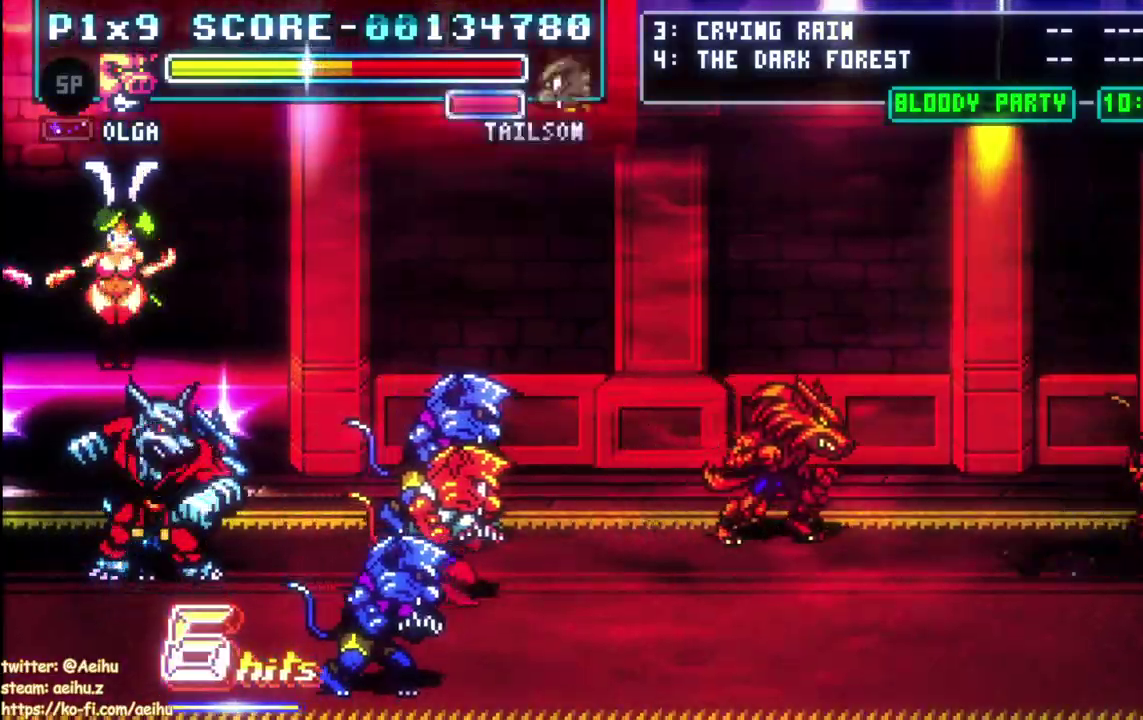
{"buttons": [], "left_stick": "center", "right_stick": "center", "events": [[17, "DPAD_DOWN", "up"], [67, "CIRCLE", "up"], [233, "DPAD_RIGHT", "up"]]}
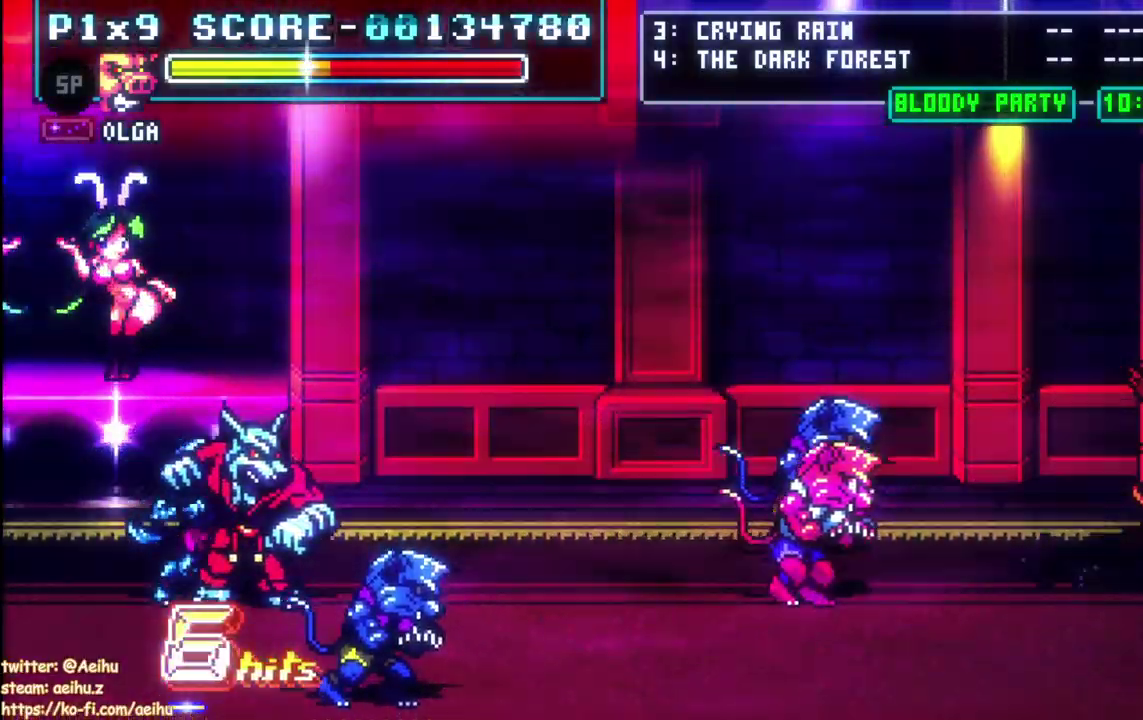
{"buttons": ["DPAD_RIGHT"], "left_stick": "center", "right_stick": "center", "events": [[467, "DPAD_RIGHT", "down"]]}
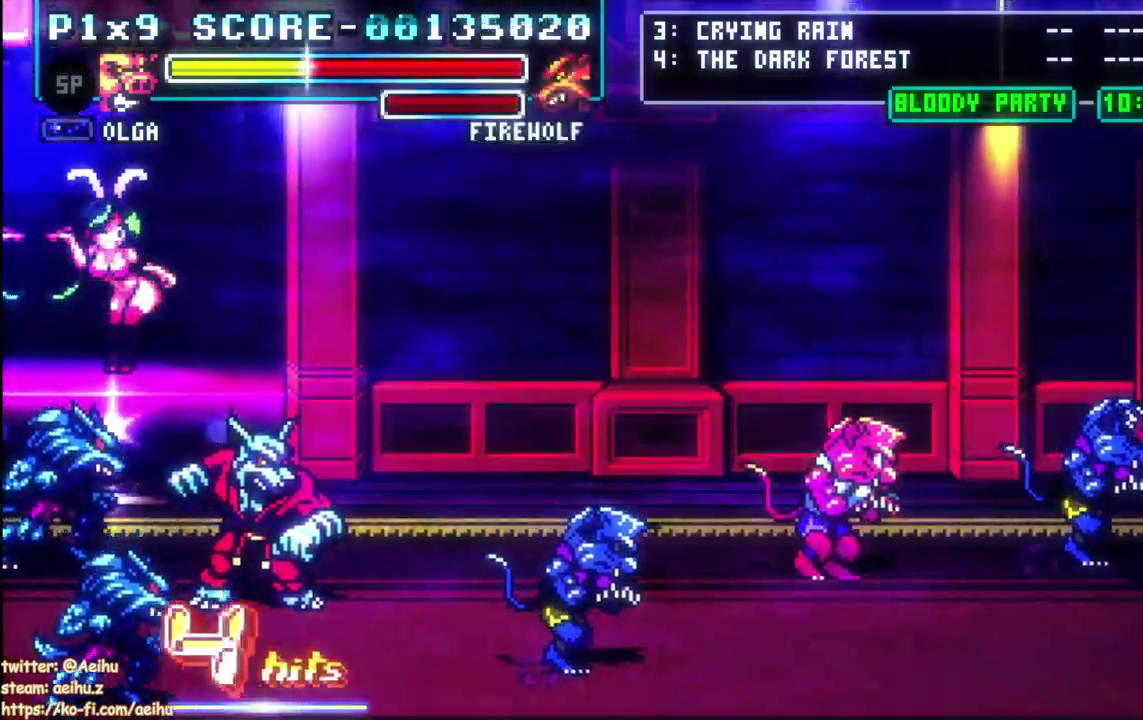
{"buttons": ["CIRCLE", "DPAD_RIGHT"], "left_stick": "center", "right_stick": "center", "events": [[167, "CIRCLE", "down"], [300, "CIRCLE", "up"], [350, "CIRCLE", "down"], [450, "CIRCLE", "up"], [500, "CIRCLE", "down"]]}
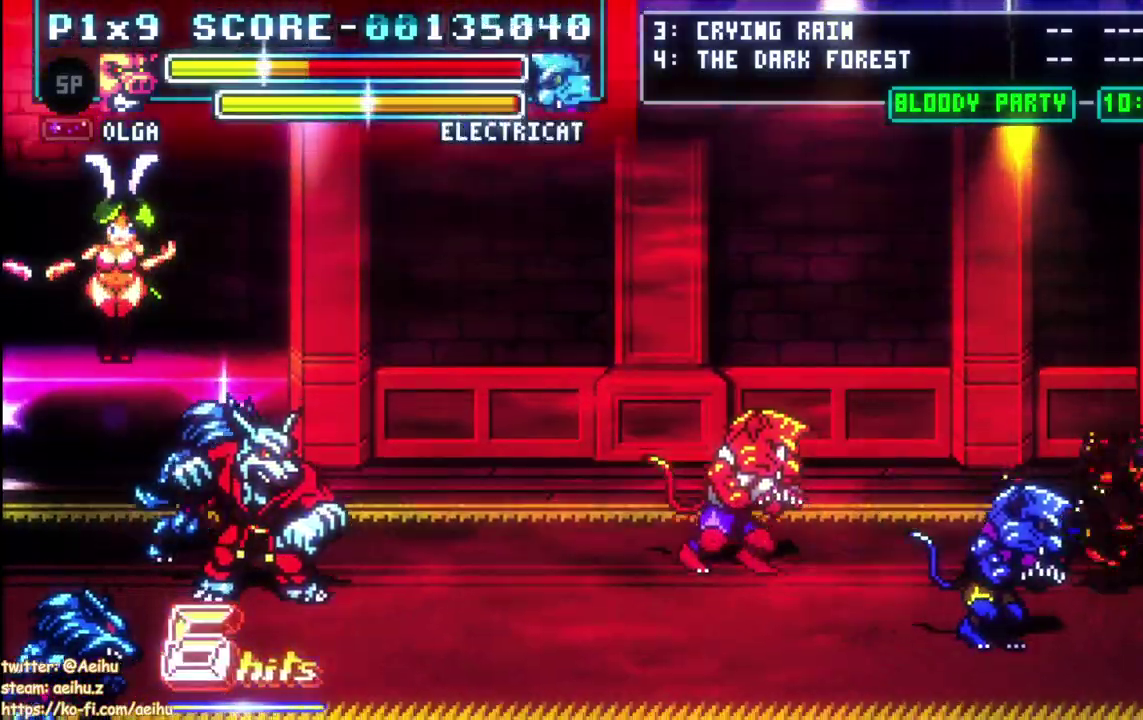
{"buttons": [], "left_stick": "center", "right_stick": "center", "events": [[100, "CIRCLE", "up"], [217, "DPAD_RIGHT", "up"]]}
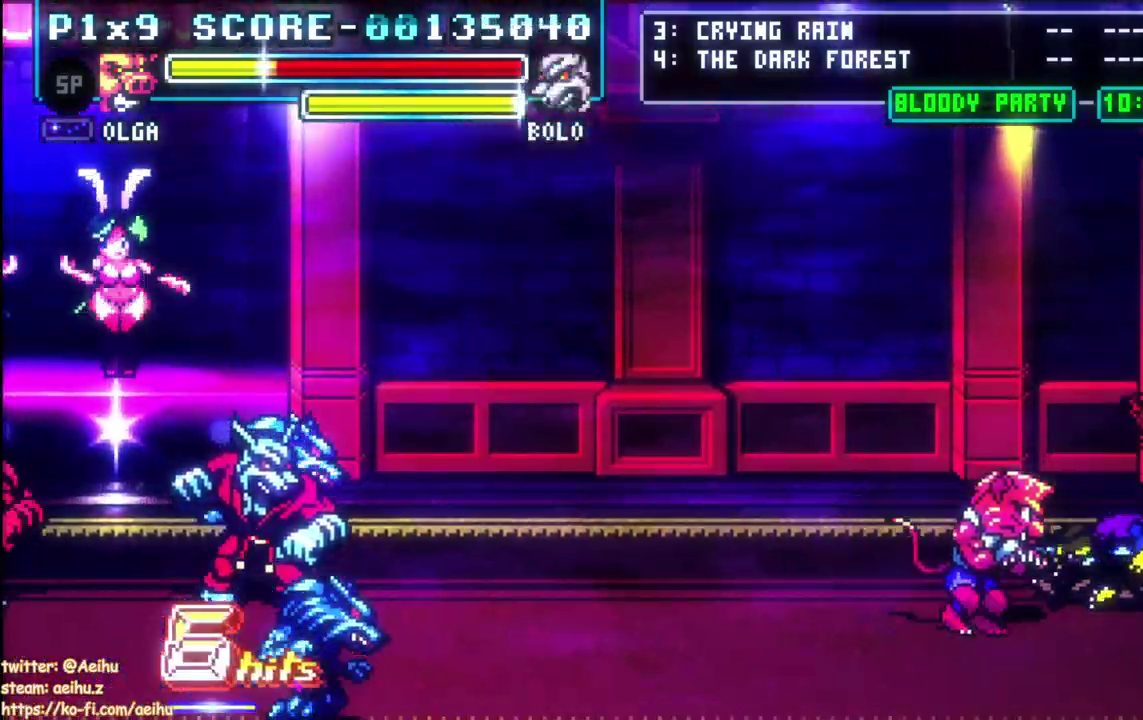
{"buttons": [], "left_stick": "center", "right_stick": "center", "events": []}
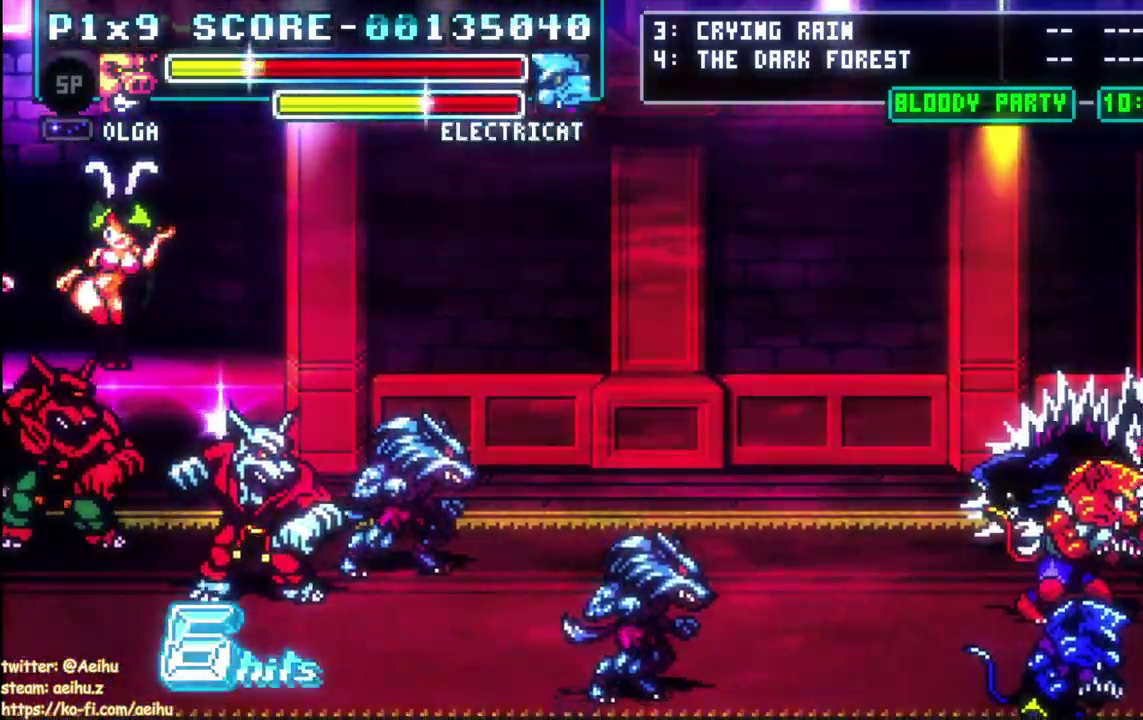
{"buttons": ["DPAD_RIGHT"], "left_stick": "center", "right_stick": "center", "events": [[33, "DPAD_RIGHT", "down"], [133, "CIRCLE", "down"], [400, "CIRCLE", "up"]]}
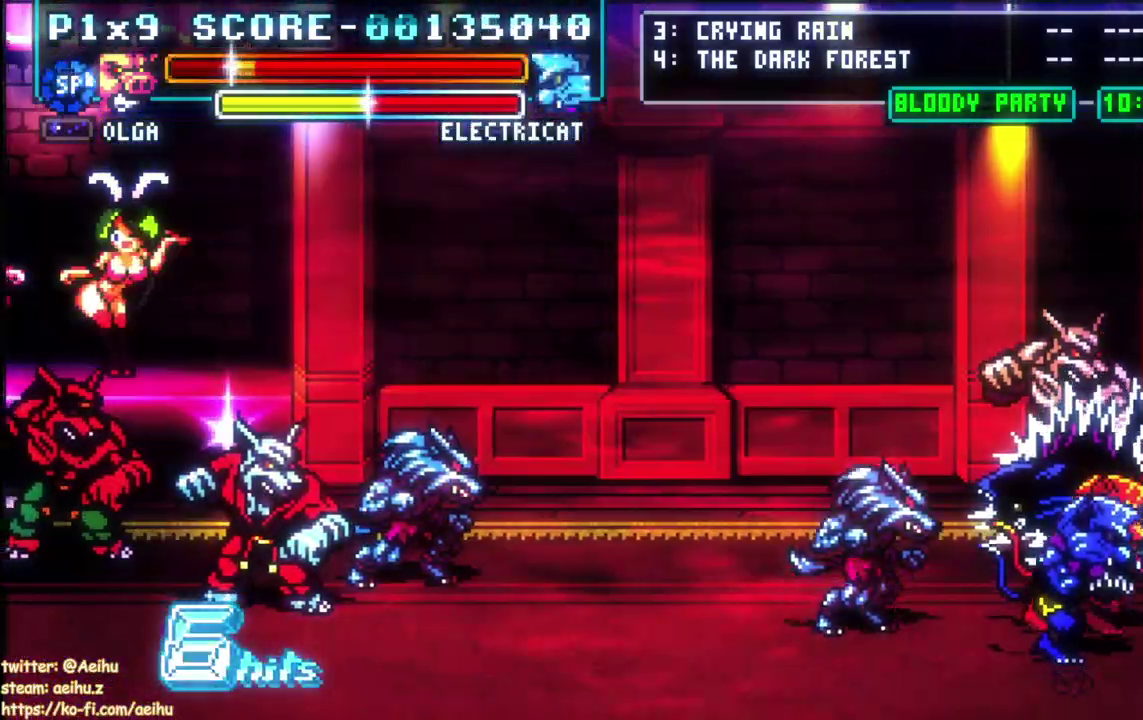
{"buttons": ["CIRCLE", "DPAD_LEFT"], "left_stick": "center", "right_stick": "center", "events": [[100, "SQUARE", "down"], [133, "DPAD_RIGHT", "up"], [183, "DPAD_LEFT", "down"], [333, "SQUARE", "up"], [400, "CIRCLE", "down"], [433, "TRIANGLE", "down"], [483, "TRIANGLE", "up"]]}
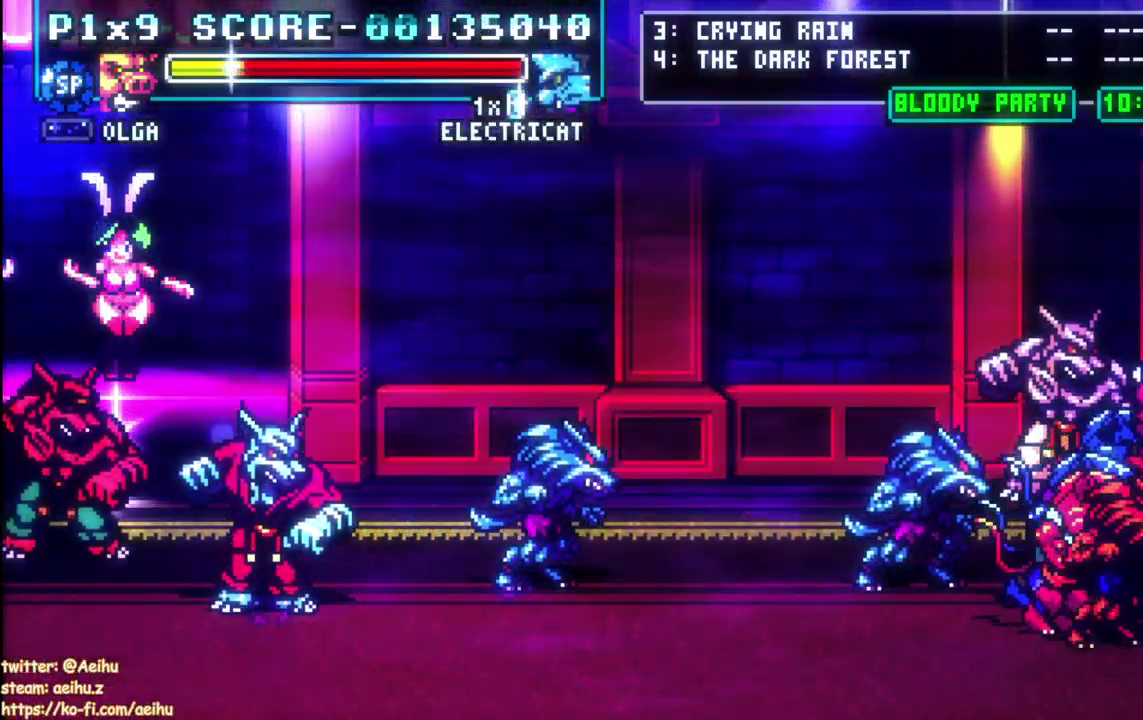
{"buttons": ["SQUARE", "DPAD_DOWN", "DPAD_LEFT"], "left_stick": "center", "right_stick": "center", "events": [[117, "CIRCLE", "up"], [200, "CIRCLE", "down"], [300, "CIRCLE", "up"], [350, "CIRCLE", "down"], [433, "CIRCLE", "up"], [483, "DPAD_DOWN", "down"], [500, "SQUARE", "down"]]}
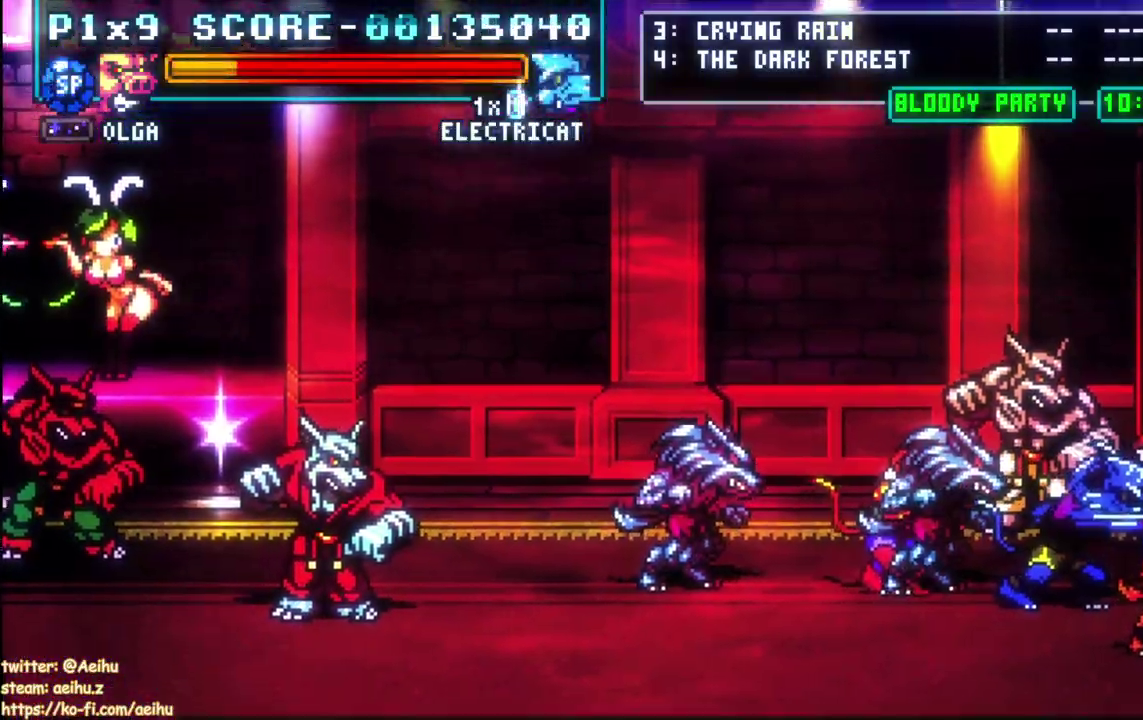
{"buttons": [], "left_stick": "center", "right_stick": "center", "events": [[83, "DPAD_DOWN", "up"], [117, "SQUARE", "up"], [183, "SQUARE", "down"], [217, "DPAD_LEFT", "up"], [267, "SQUARE", "up"], [350, "SQUARE", "down"], [450, "SQUARE", "up"]]}